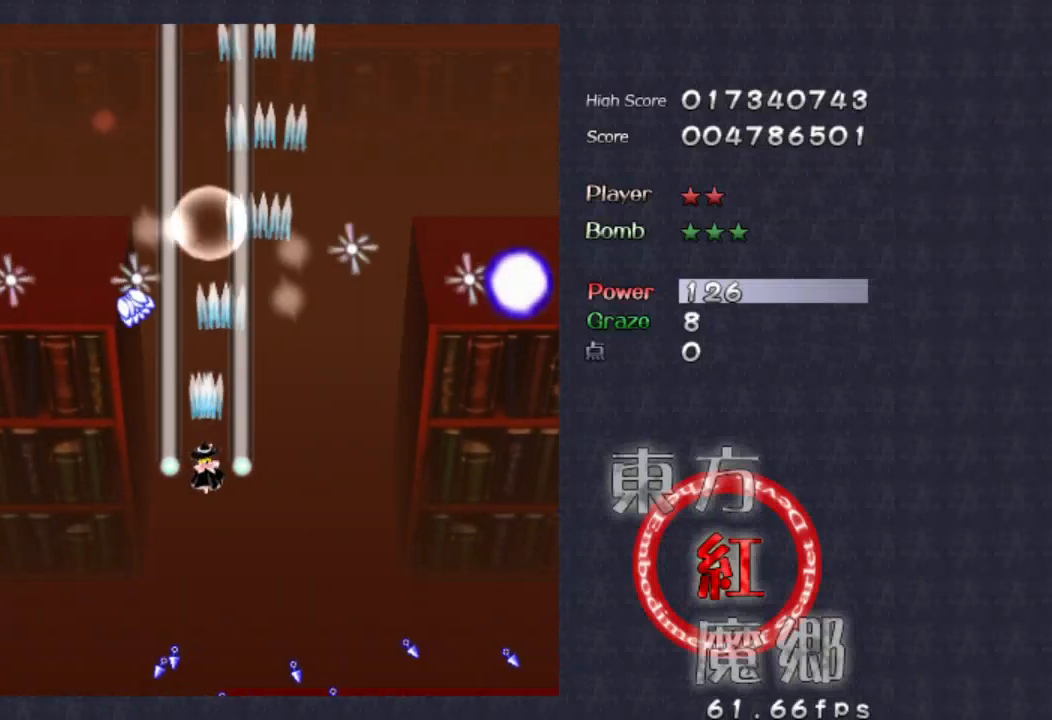
Gameplay with a controller (Xbox layout); each line is a JSON object with the inputs held at the frame after it. "events" lists button and stick changes between this image and that frame as [ms after this image, input, new state], when the widget could be followed in between. Not read: L1 L3 R1 R3 right_stick.
{"buttons": [], "left_stick": "center", "events": [[267, "left_stick", "down"], [433, "left_stick", "center"]]}
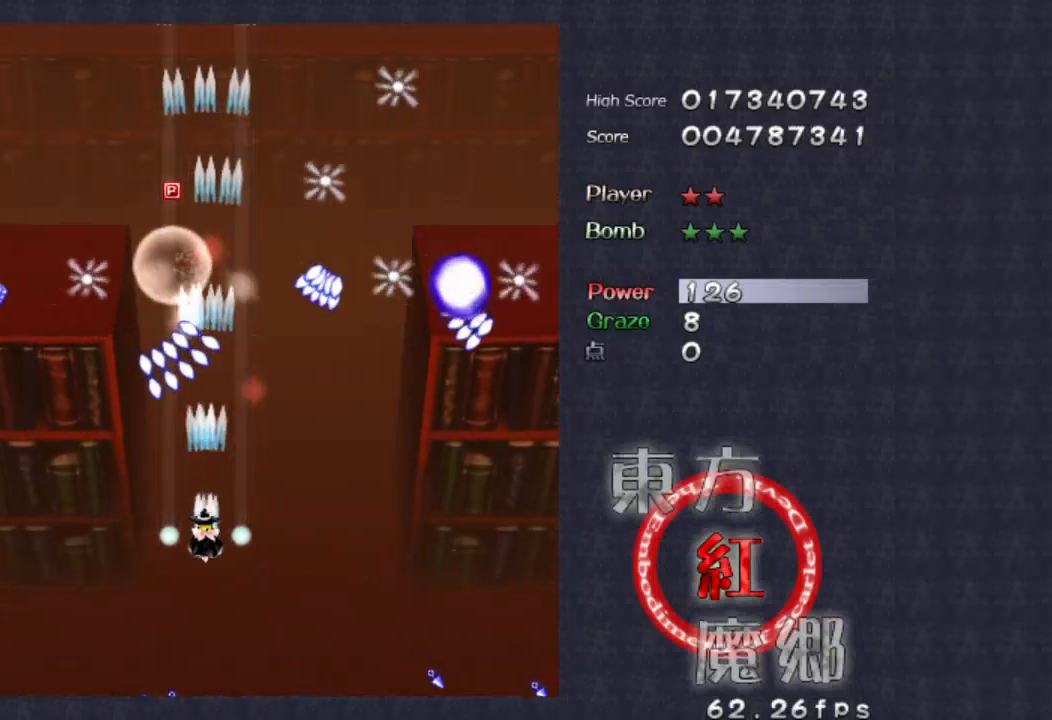
{"buttons": [], "left_stick": "down-right", "events": [[133, "left_stick", "down-right"], [233, "left_stick", "center"], [467, "left_stick", "down-right"]]}
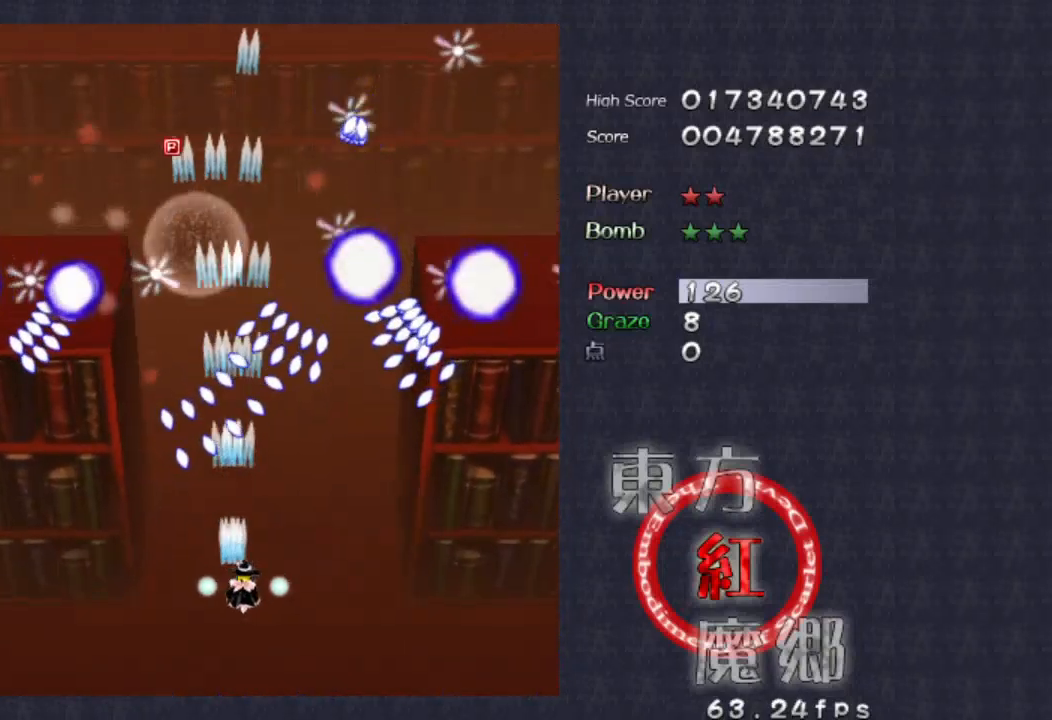
{"buttons": [], "left_stick": "left", "events": [[33, "left_stick", "center"], [267, "left_stick", "left"], [400, "left_stick", "center"], [500, "left_stick", "left"]]}
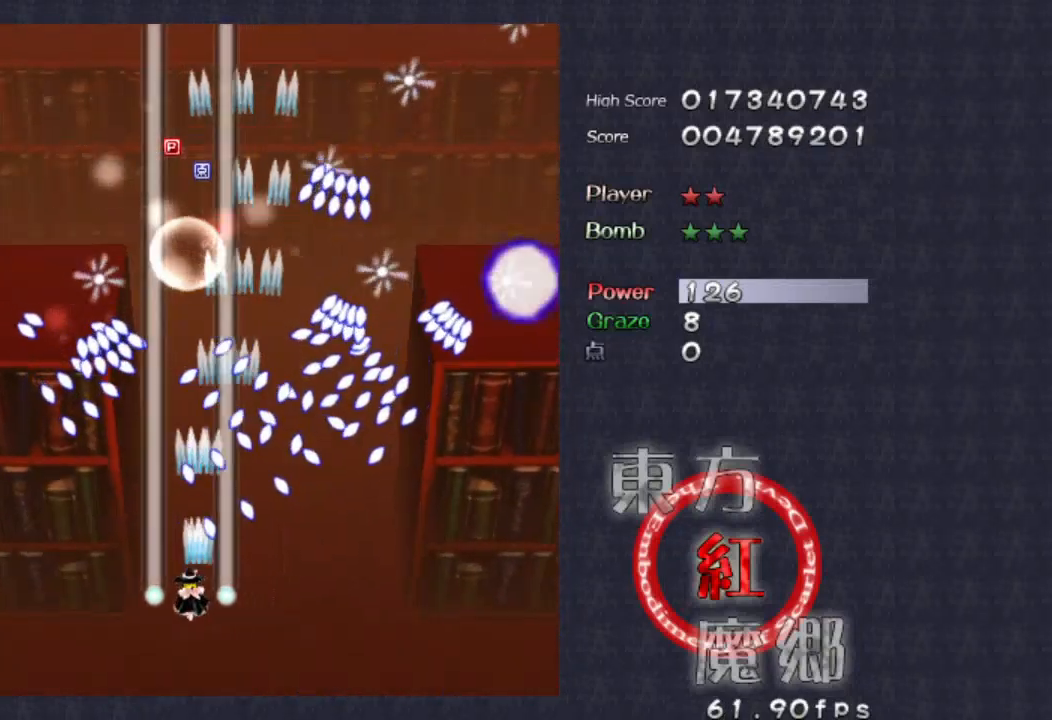
{"buttons": [], "left_stick": "center", "events": [[67, "left_stick", "center"], [267, "left_stick", "left"], [333, "left_stick", "center"]]}
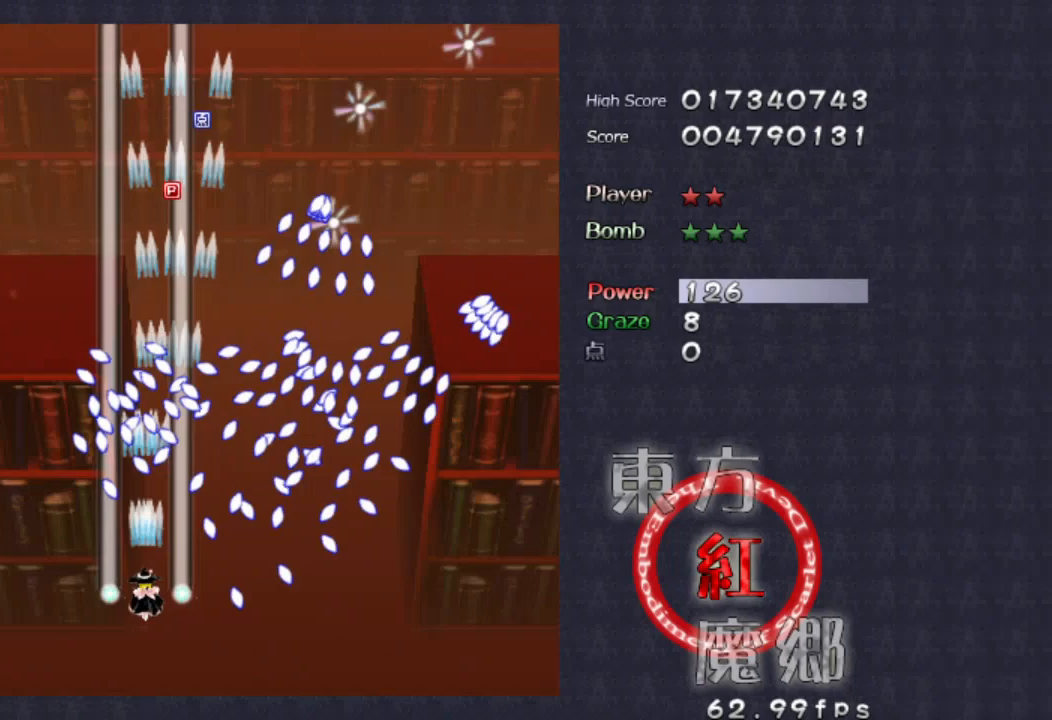
{"buttons": [], "left_stick": "up", "events": [[33, "left_stick", "left"], [200, "left_stick", "center"], [267, "left_stick", "left"], [500, "left_stick", "up"]]}
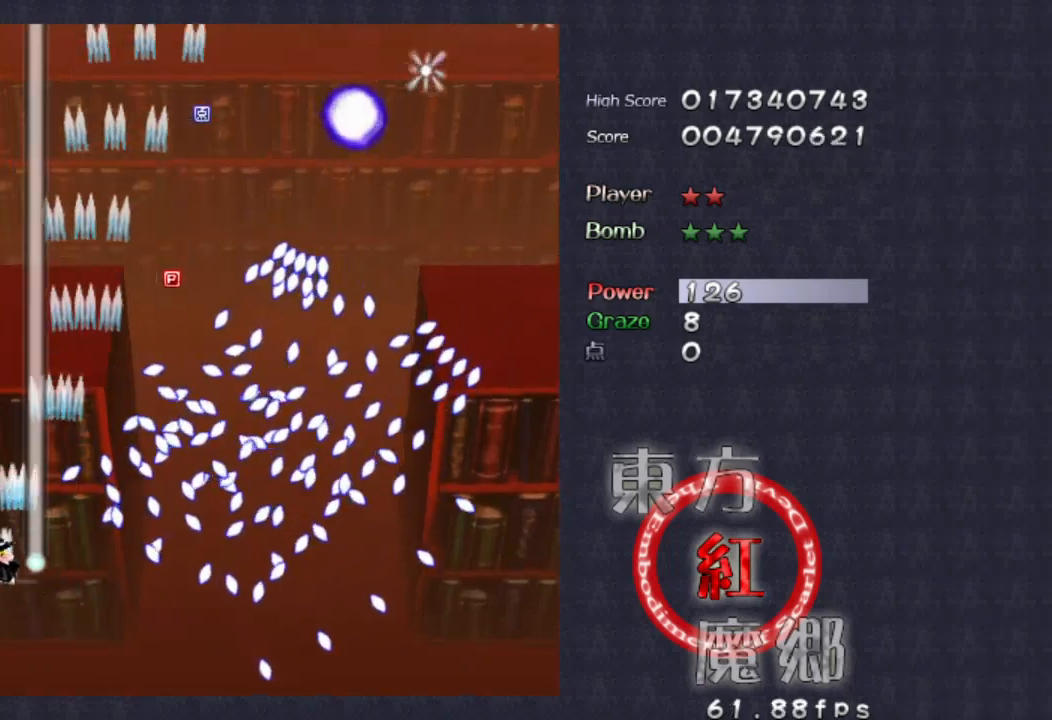
{"buttons": [], "left_stick": "up", "events": []}
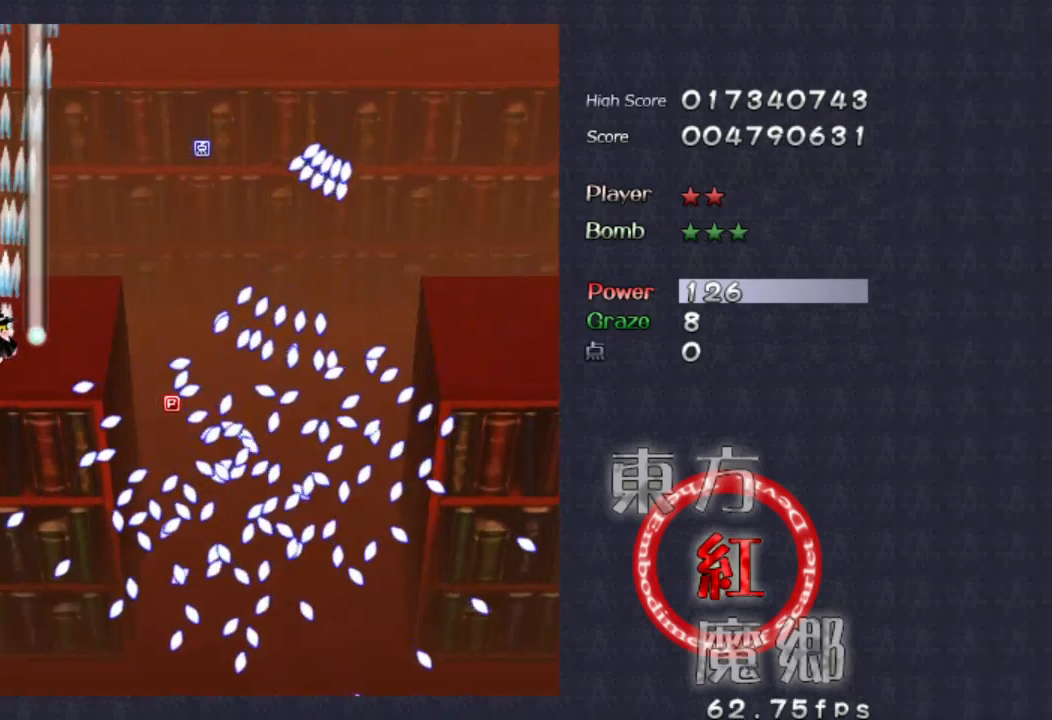
{"buttons": [], "left_stick": "up-right", "events": [[33, "left_stick", "up-right"], [300, "left_stick", "up"], [433, "left_stick", "up-right"]]}
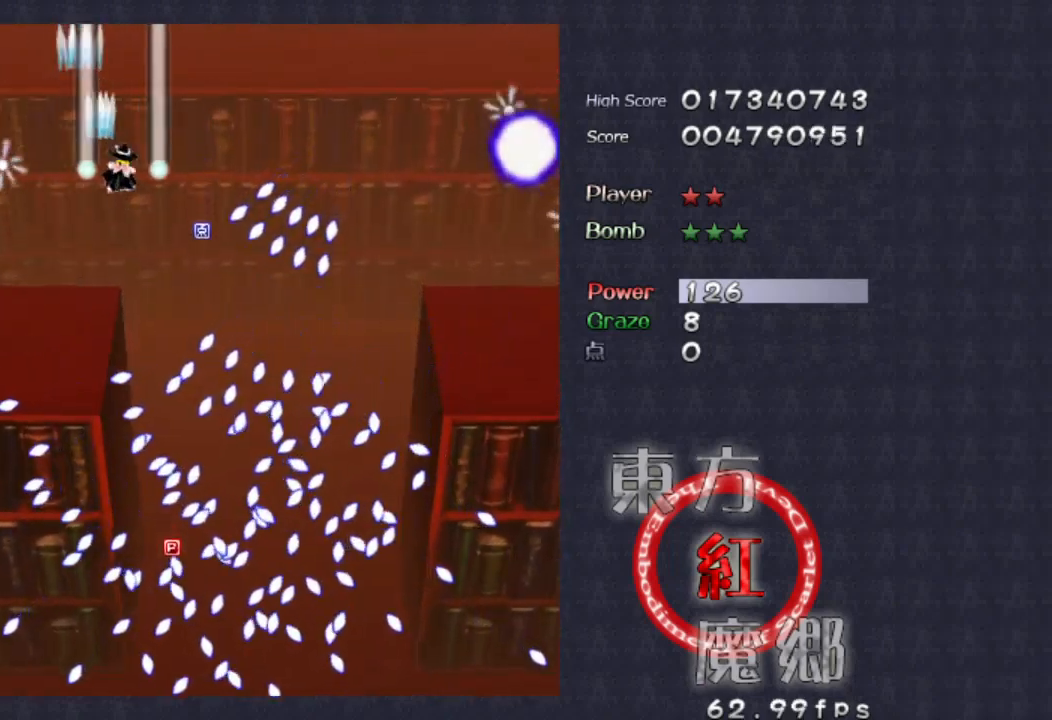
{"buttons": [], "left_stick": "down-right", "events": [[433, "left_stick", "down-right"]]}
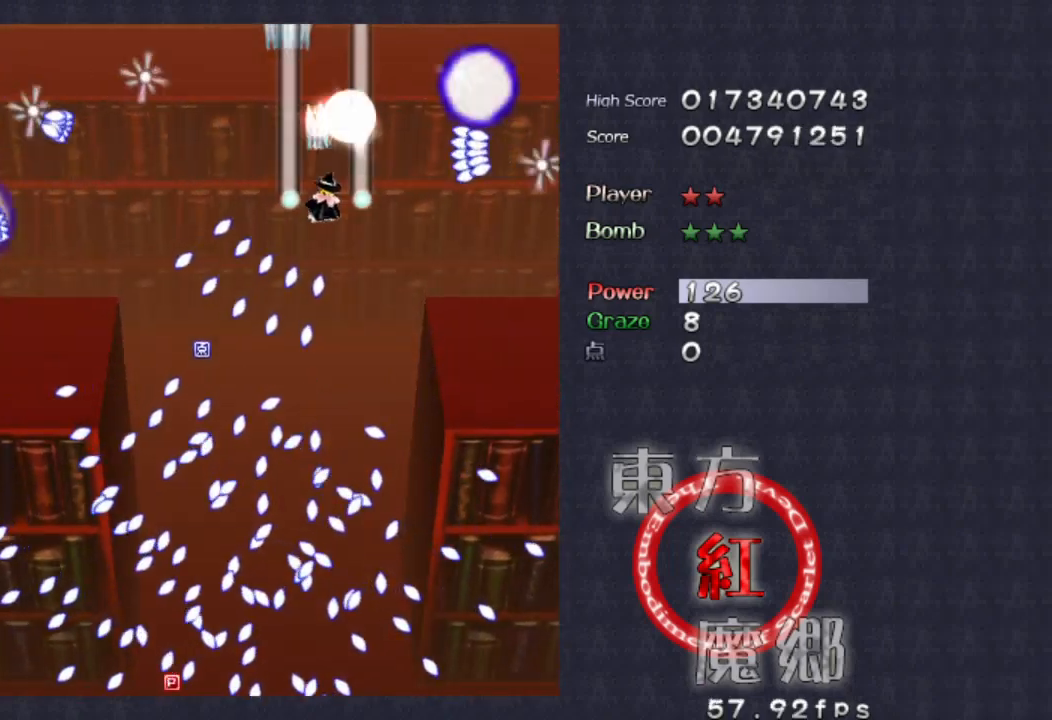
{"buttons": [], "left_stick": "center", "events": [[67, "left_stick", "center"], [200, "left_stick", "down"], [300, "left_stick", "down-right"], [400, "left_stick", "center"]]}
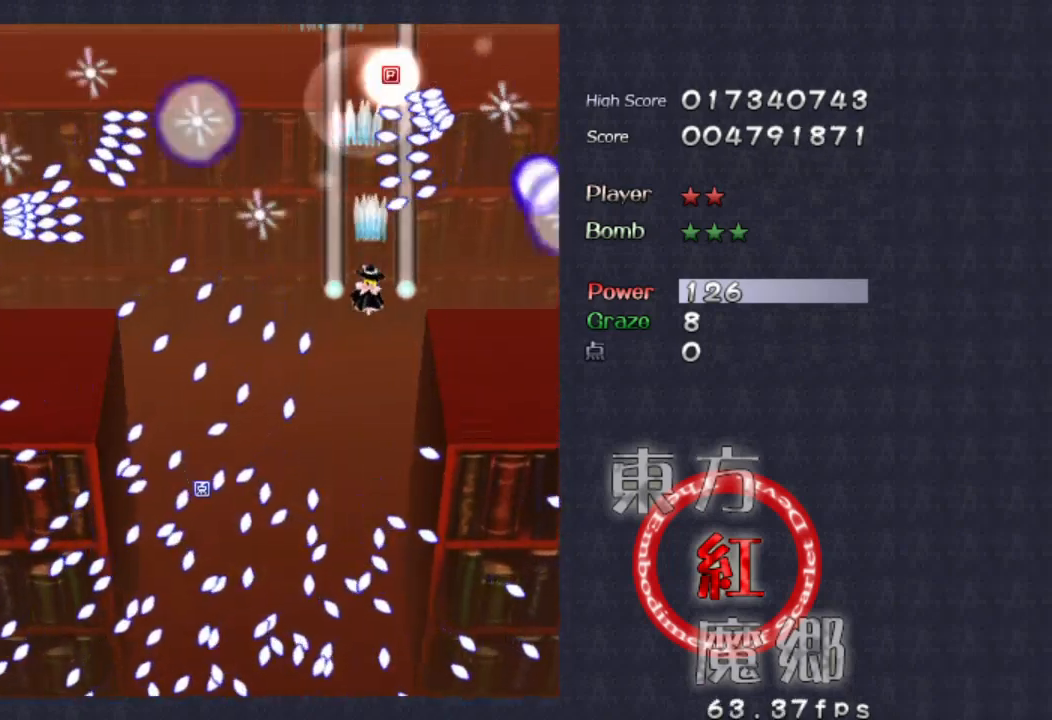
{"buttons": [], "left_stick": "center", "events": [[133, "left_stick", "down"], [300, "left_stick", "center"]]}
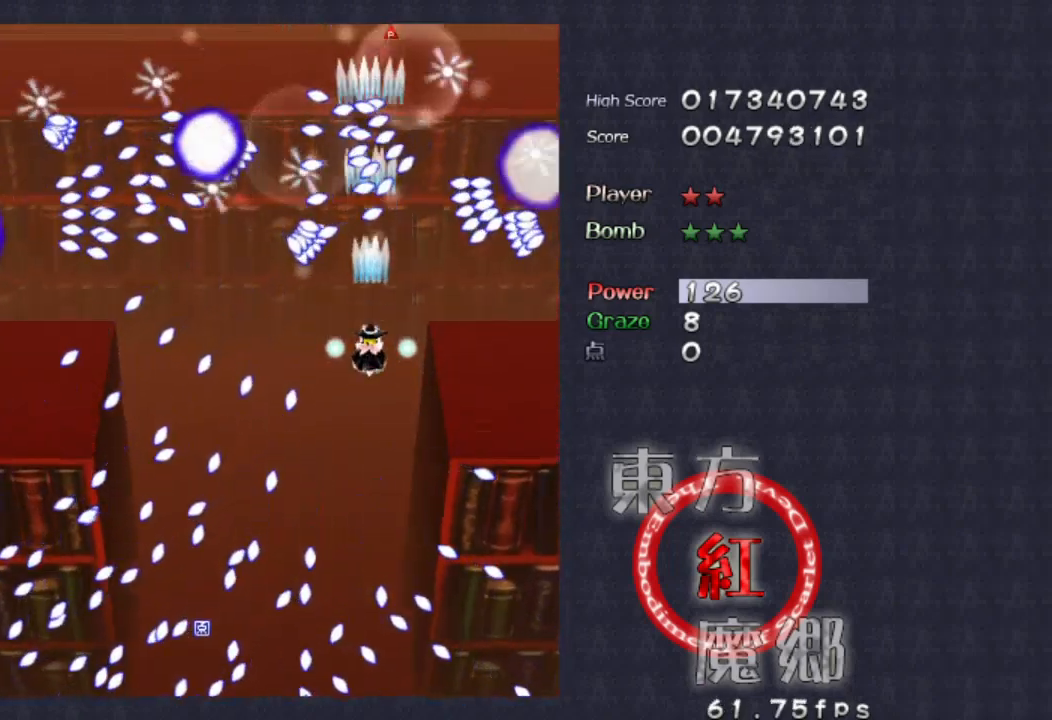
{"buttons": [], "left_stick": "center", "events": [[33, "left_stick", "down"], [133, "left_stick", "center"], [267, "left_stick", "down"], [467, "left_stick", "center"]]}
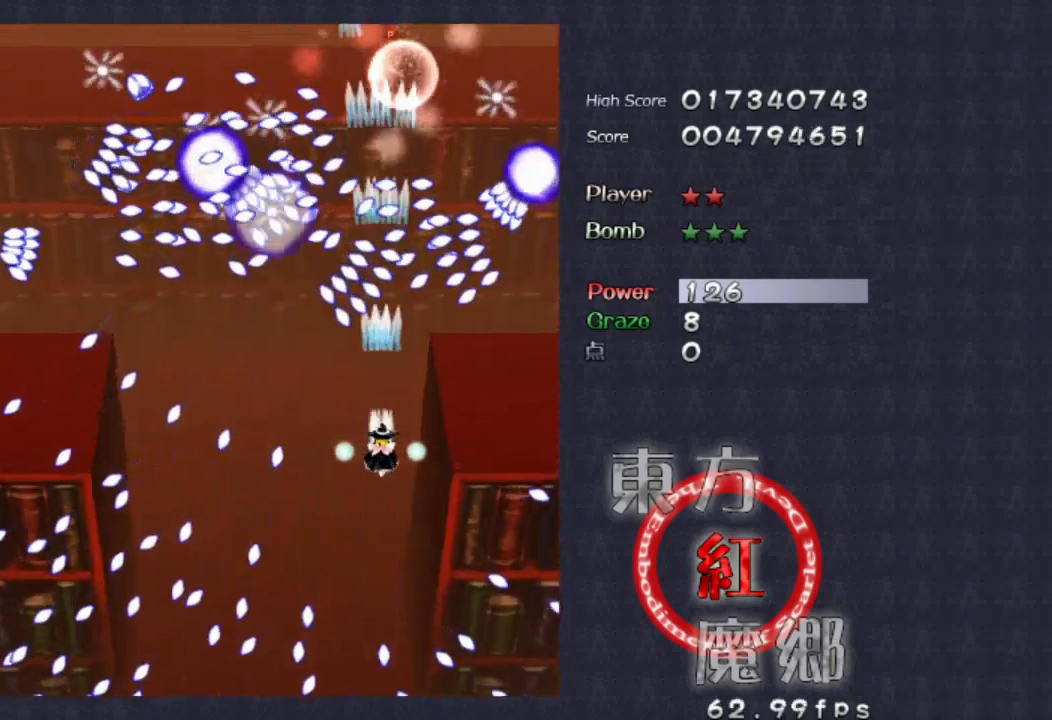
{"buttons": [], "left_stick": "center", "events": []}
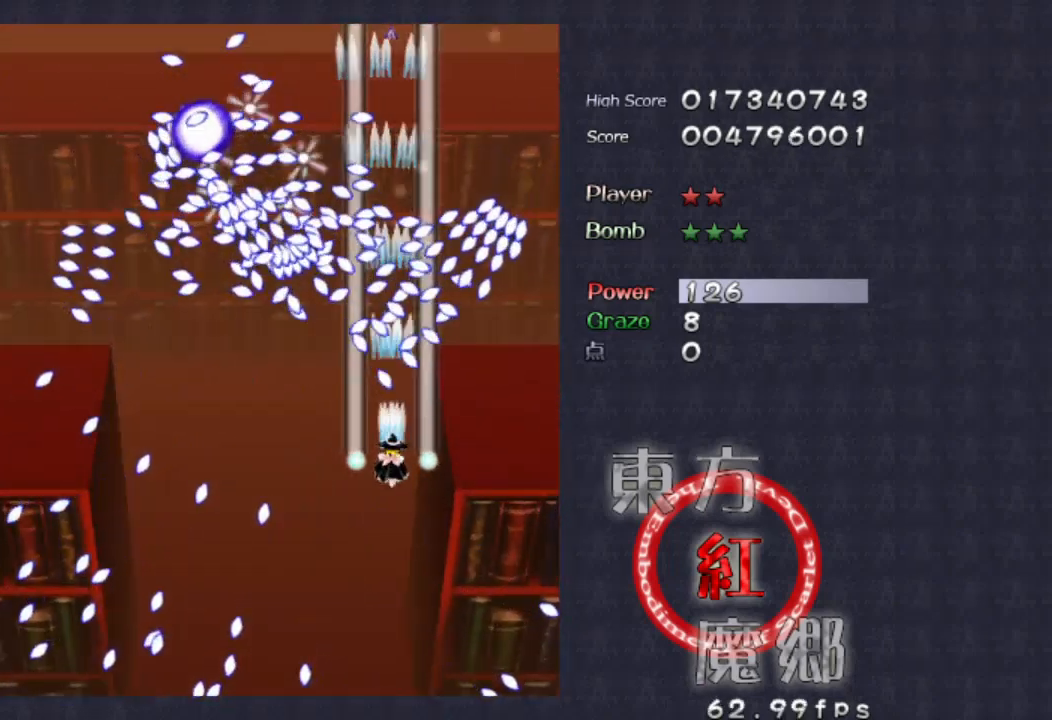
{"buttons": [], "left_stick": "center", "events": [[133, "left_stick", "down-right"], [267, "left_stick", "down-left"], [400, "left_stick", "center"]]}
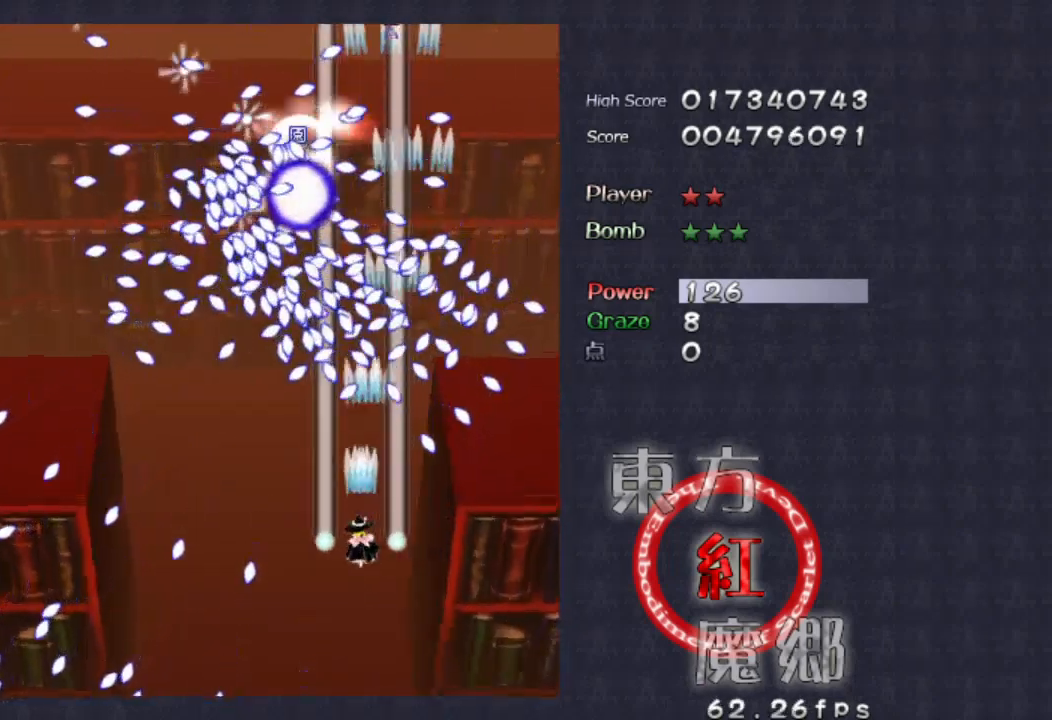
{"buttons": [], "left_stick": "center", "events": [[100, "left_stick", "left"], [433, "left_stick", "center"]]}
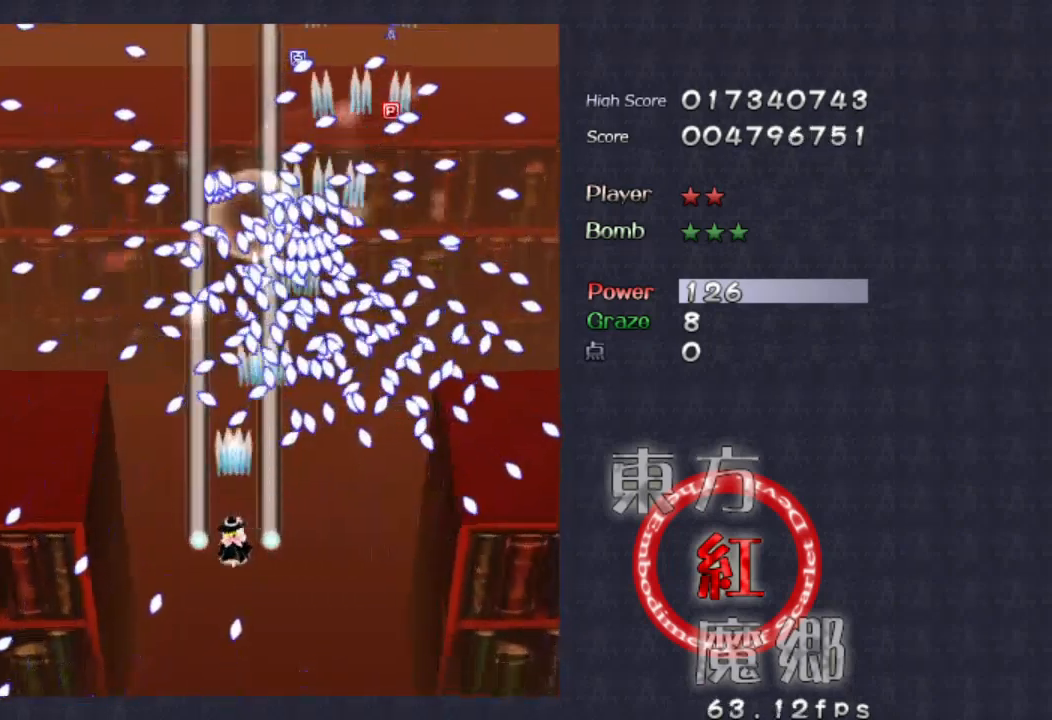
{"buttons": [], "left_stick": "center", "events": [[33, "left_stick", "left"], [167, "left_stick", "down-left"], [333, "left_stick", "center"]]}
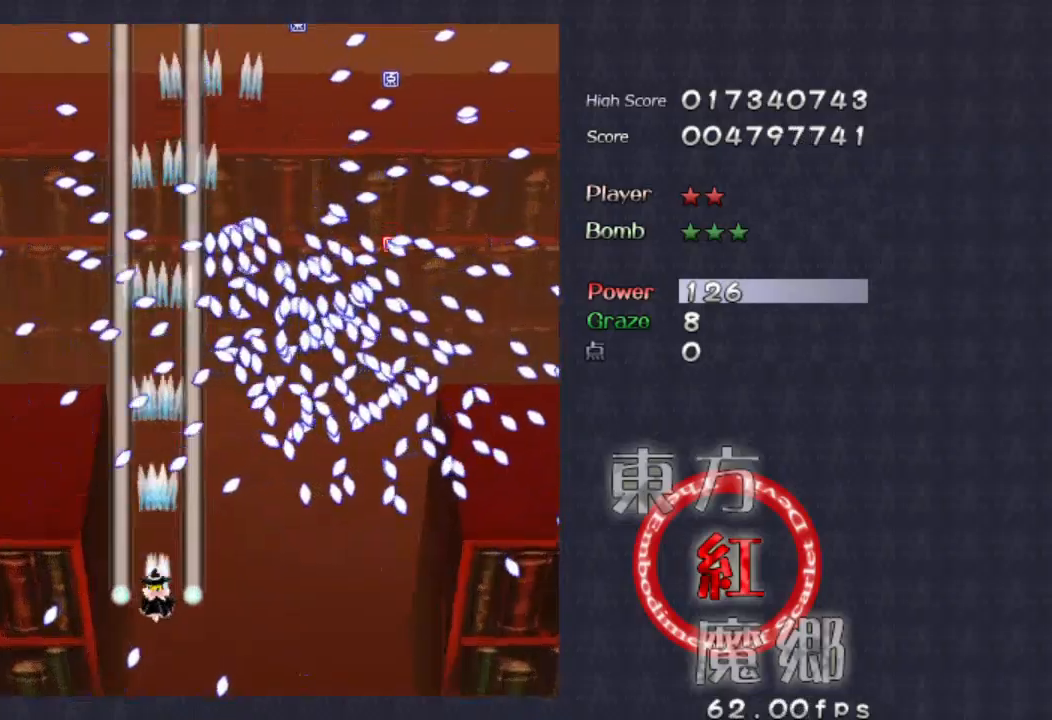
{"buttons": [], "left_stick": "center", "events": [[233, "left_stick", "down-right"], [367, "left_stick", "center"]]}
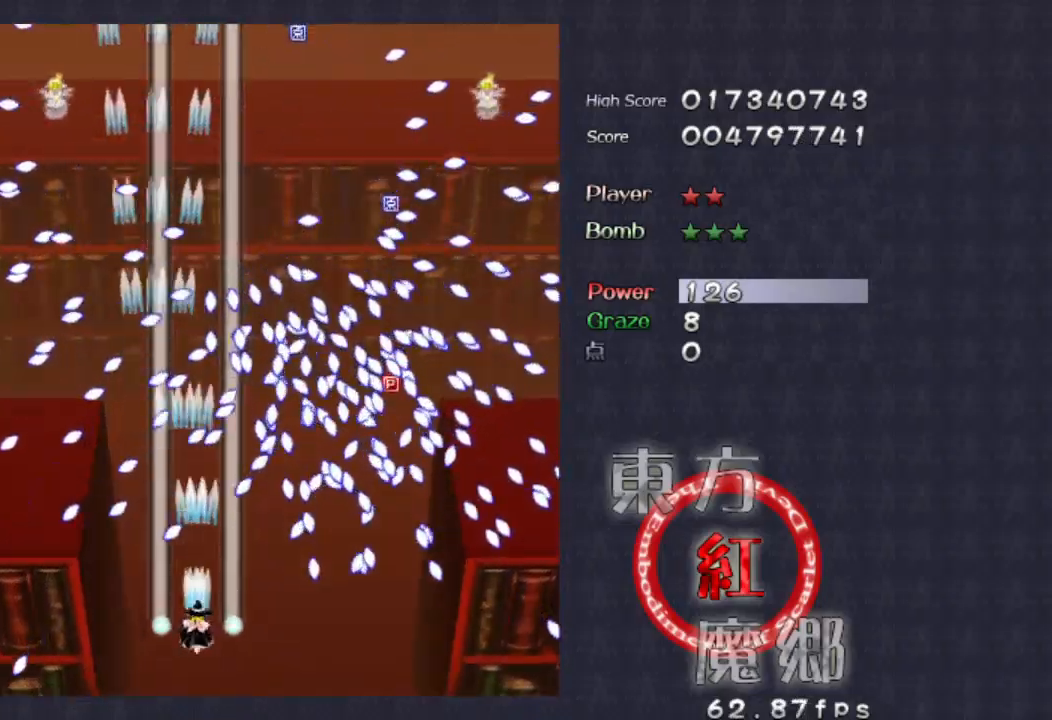
{"buttons": [], "left_stick": "center", "events": [[400, "left_stick", "left"], [500, "left_stick", "center"]]}
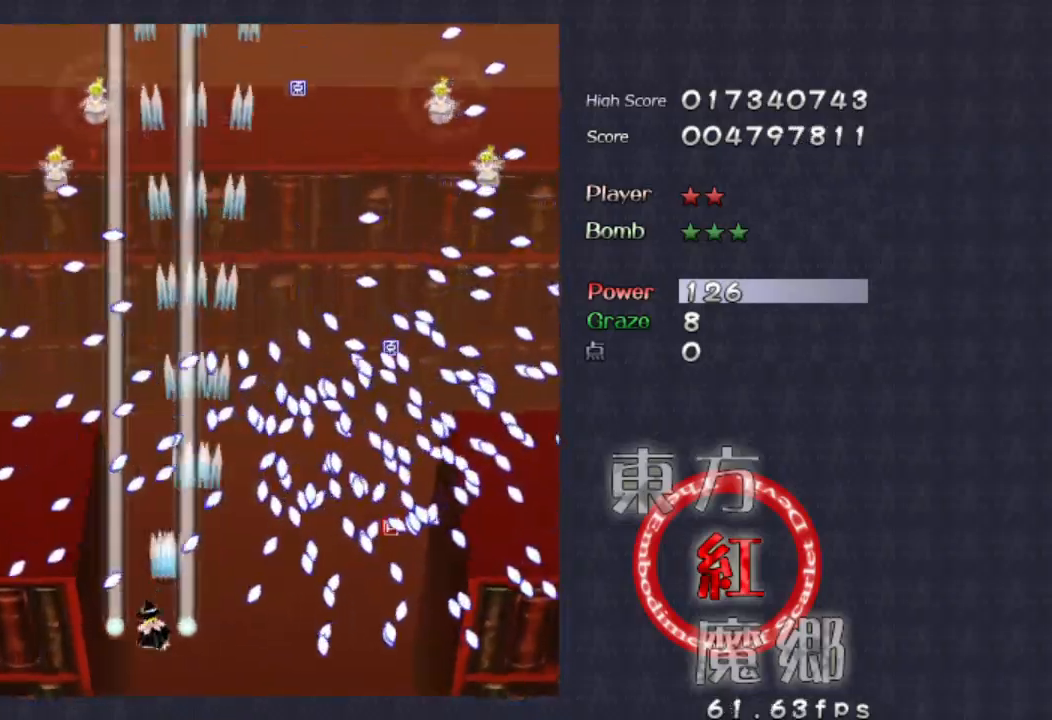
{"buttons": [], "left_stick": "center", "events": []}